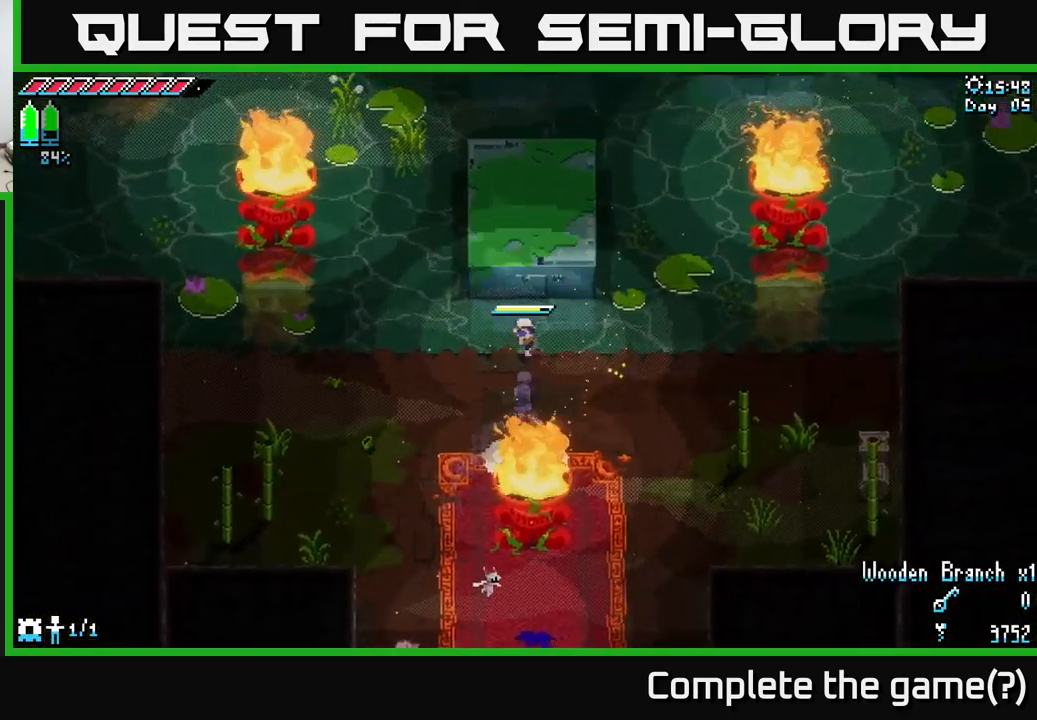
Gameplay with a controller (Xbox layout); each line is a JSON object with the inputs held at the frame after it. "events" lists button and stick changes between this image and that frame as [ms after this image, input, new state], when the widget could be followed in between.
{"buttons": [], "left_stick": "center", "right_stick": "center", "events": [[100, "A", "up"], [134, "X", "up"], [300, "left_stick", "center"]]}
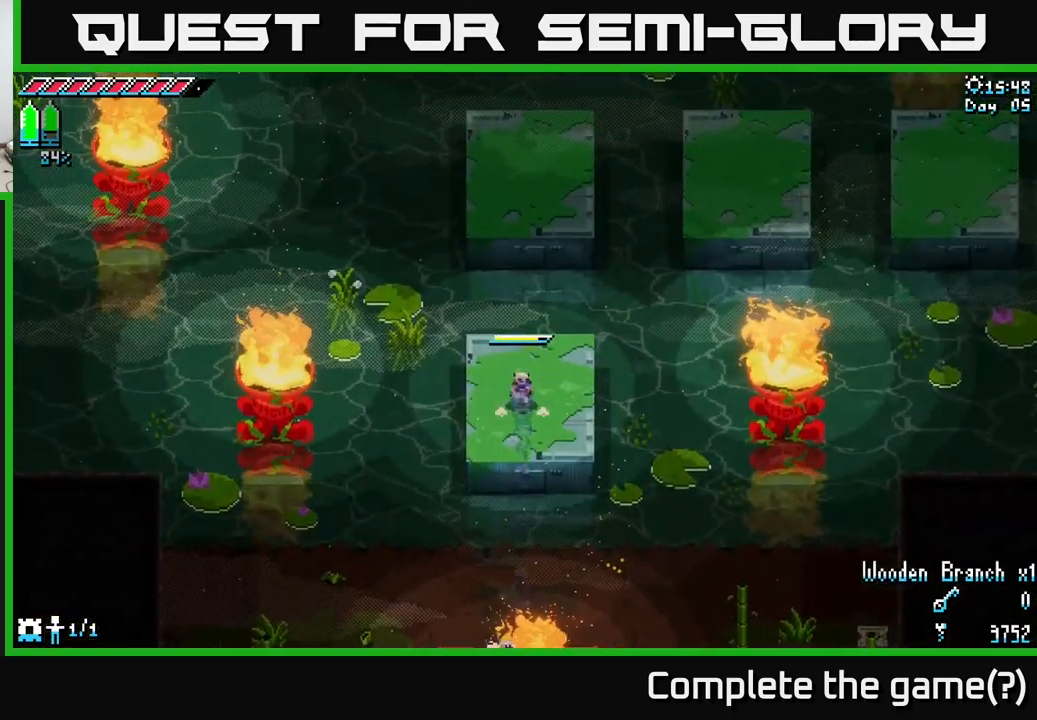
{"buttons": ["X"], "left_stick": "up", "right_stick": "center", "events": [[100, "left_stick", "up"], [150, "X", "down"], [284, "A", "down"], [467, "A", "up"]]}
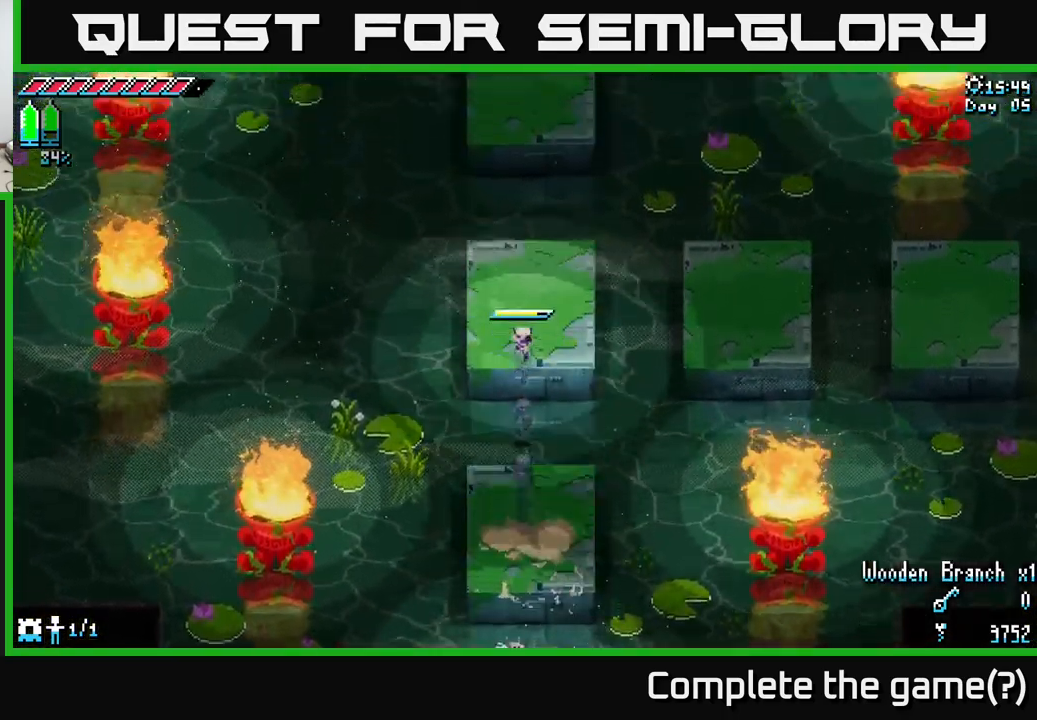
{"buttons": ["X"], "left_stick": "right", "right_stick": "center", "events": [[17, "X", "up"], [334, "left_stick", "right"], [351, "X", "down"]]}
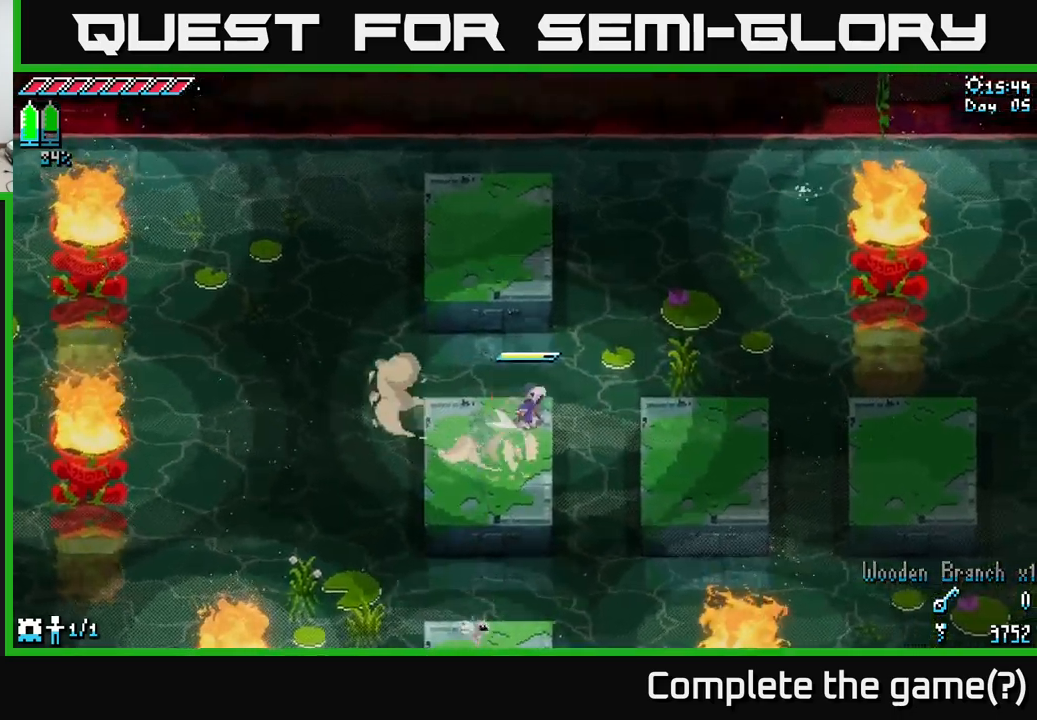
{"buttons": [], "left_stick": "down-right", "right_stick": "center", "events": [[50, "A", "down"], [216, "A", "up"], [283, "X", "up"], [350, "left_stick", "down-right"]]}
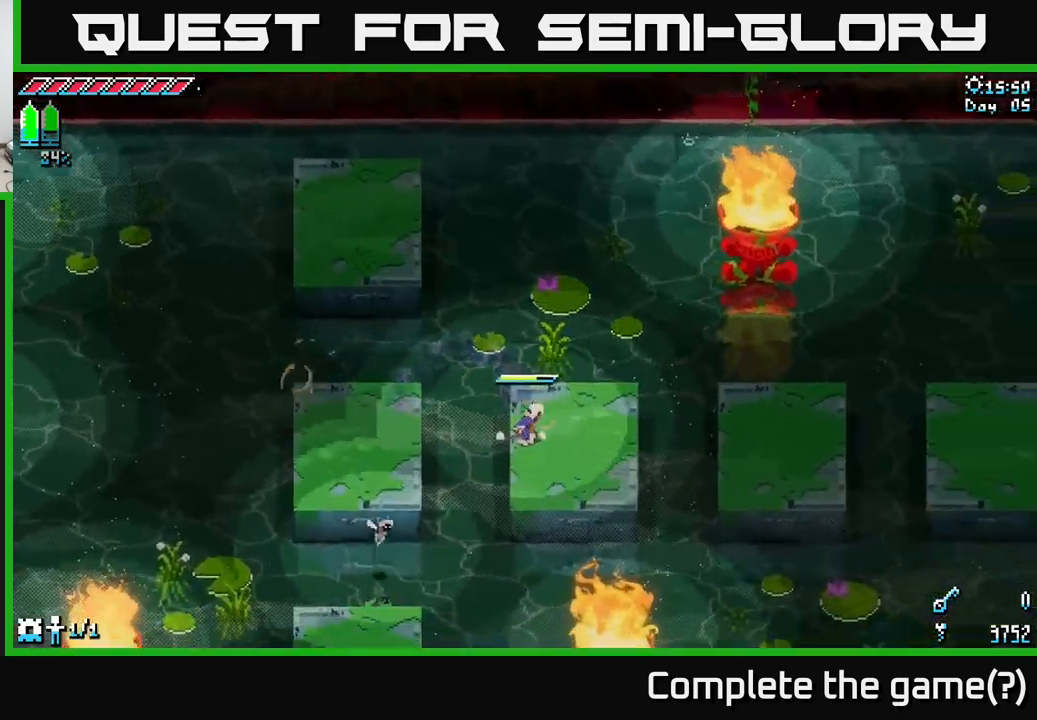
{"buttons": ["A", "X"], "left_stick": "right", "right_stick": "center", "events": [[33, "left_stick", "right"], [133, "X", "down"], [383, "A", "down"]]}
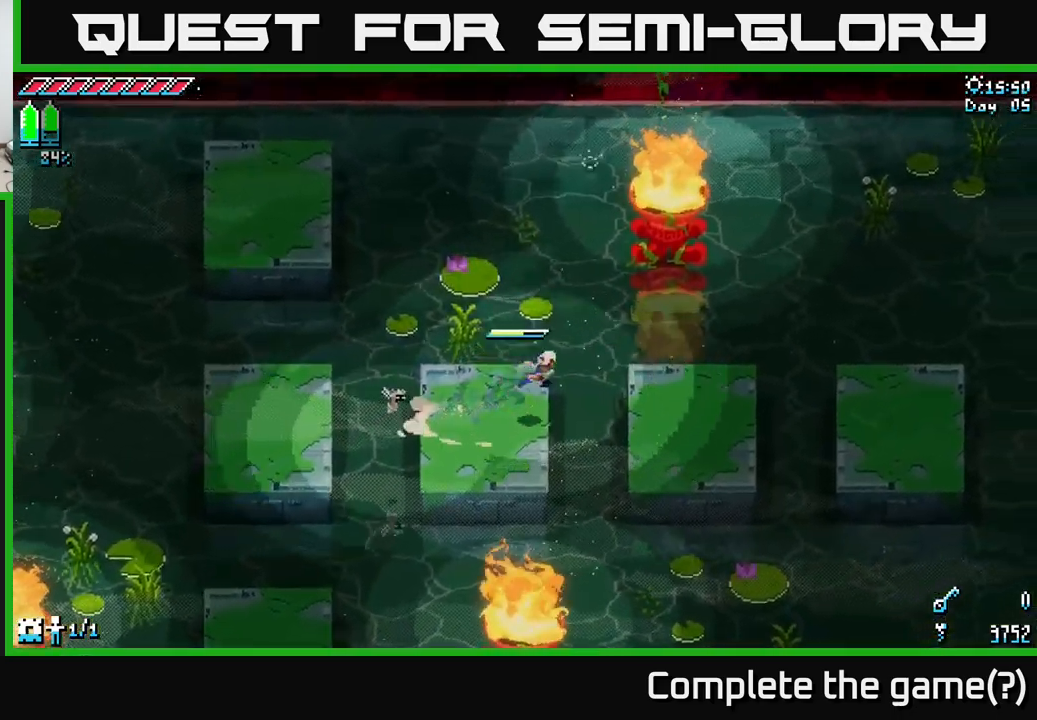
{"buttons": ["X"], "left_stick": "right", "right_stick": "center", "events": [[50, "A", "up"], [116, "X", "up"], [183, "left_stick", "center"], [450, "left_stick", "right"], [466, "X", "down"]]}
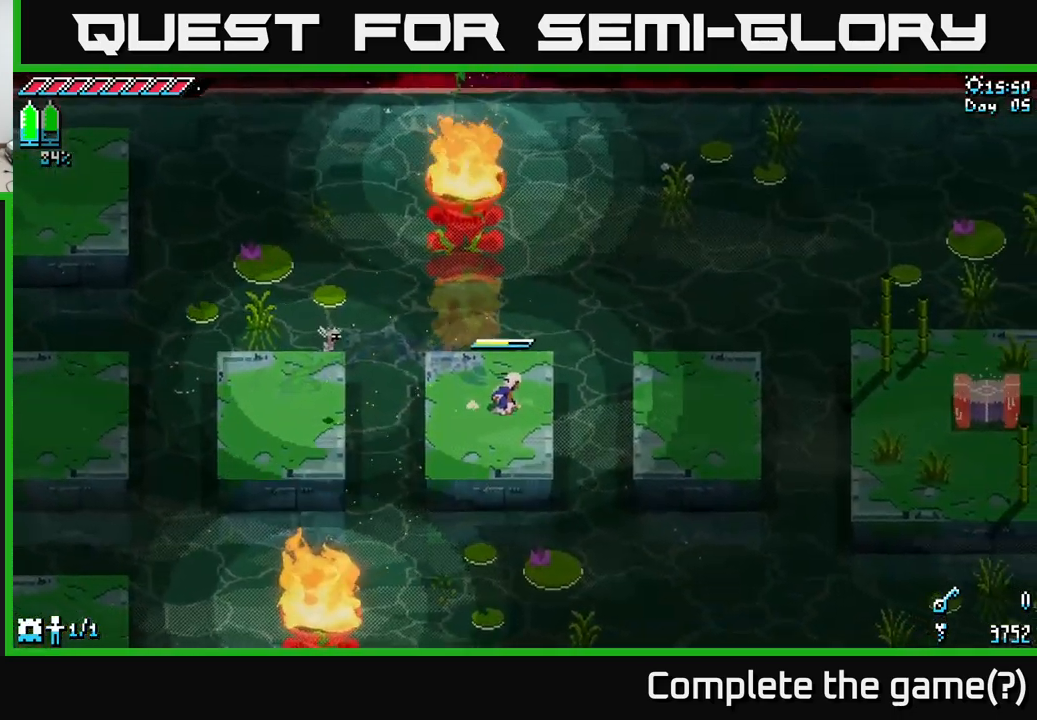
{"buttons": ["X"], "left_stick": "right", "right_stick": "center", "events": [[50, "A", "down"], [100, "X", "up"], [183, "A", "up"], [433, "X", "down"]]}
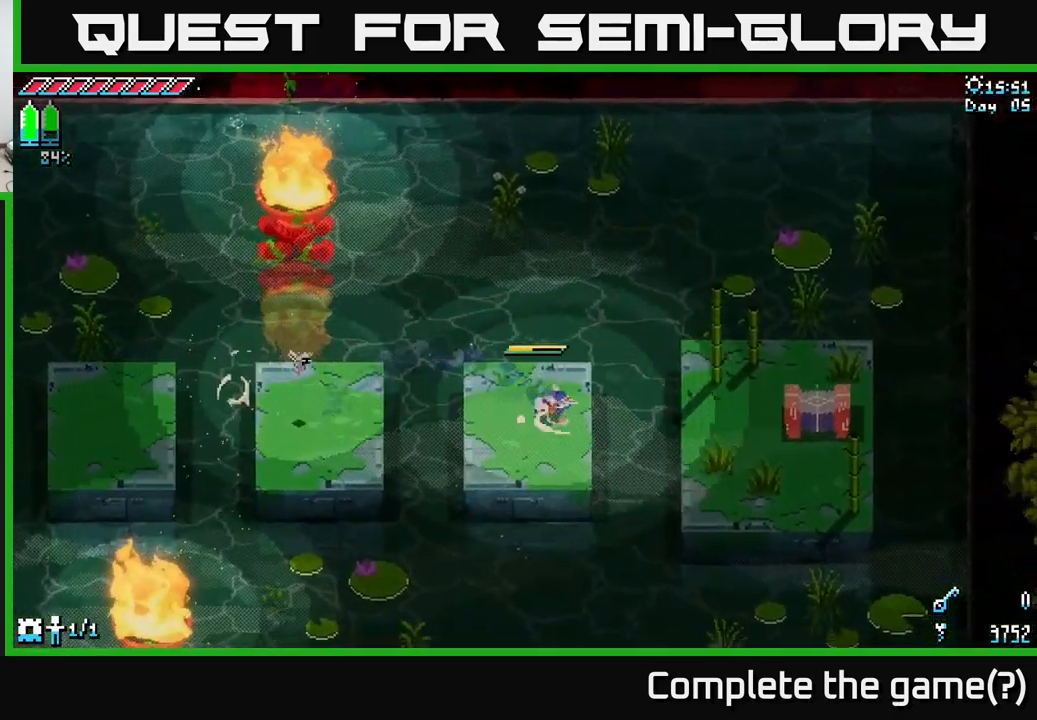
{"buttons": [], "left_stick": "right", "right_stick": "center", "events": [[166, "A", "down"], [316, "A", "up"], [383, "X", "up"]]}
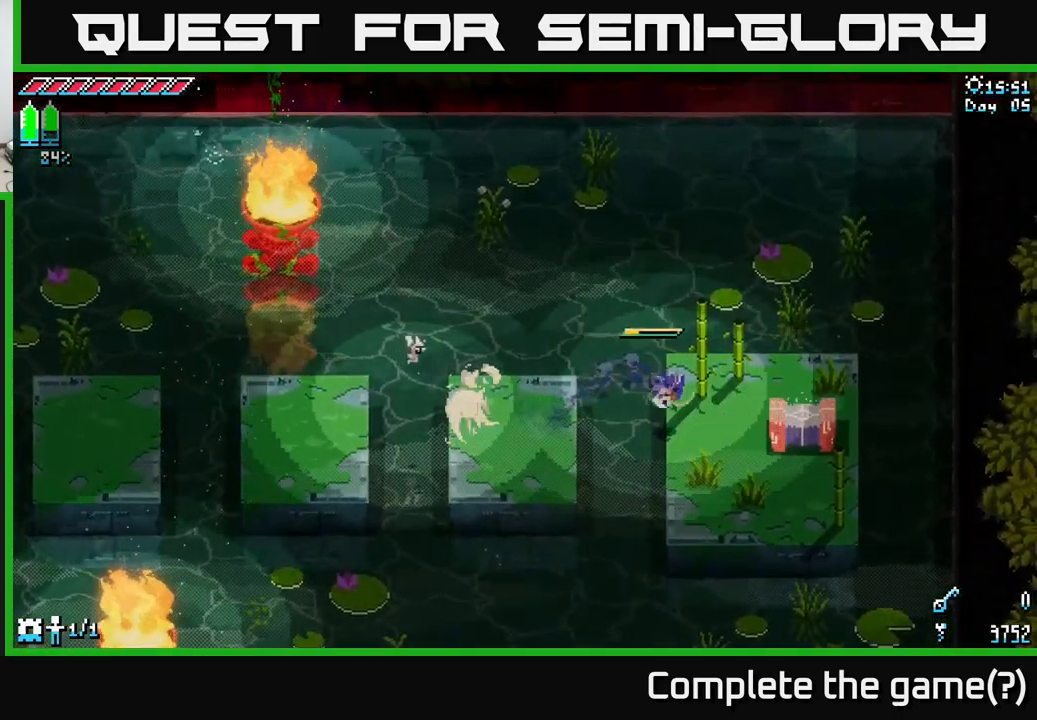
{"buttons": [], "left_stick": "right", "right_stick": "center", "events": []}
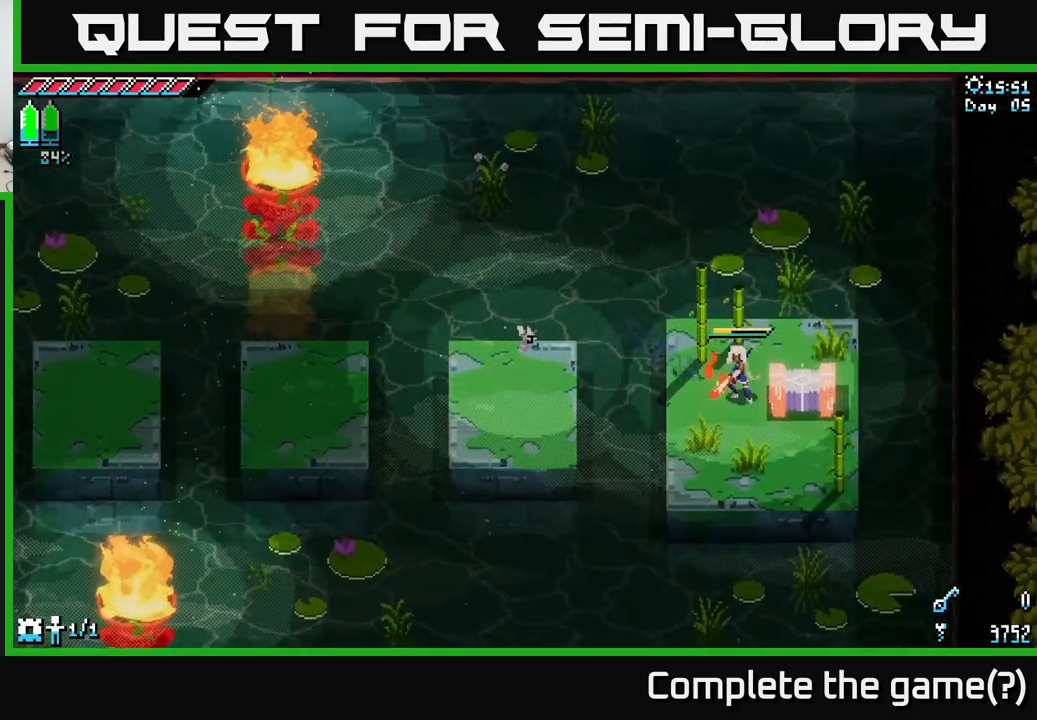
{"buttons": [], "left_stick": "center", "right_stick": "center", "events": [[16, "Y", "down"], [83, "left_stick", "center"], [100, "Y", "up"]]}
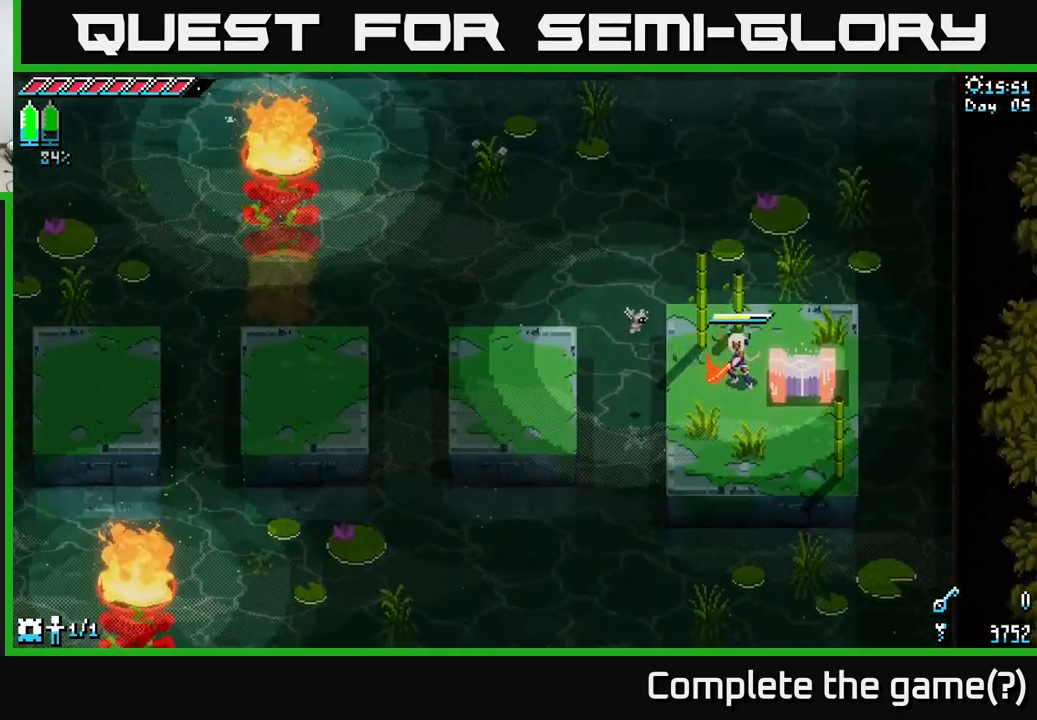
{"buttons": [], "left_stick": "center", "right_stick": "center", "events": [[66, "left_stick", "right"], [166, "left_stick", "down-right"], [250, "Y", "down"], [316, "left_stick", "center"], [383, "Y", "up"]]}
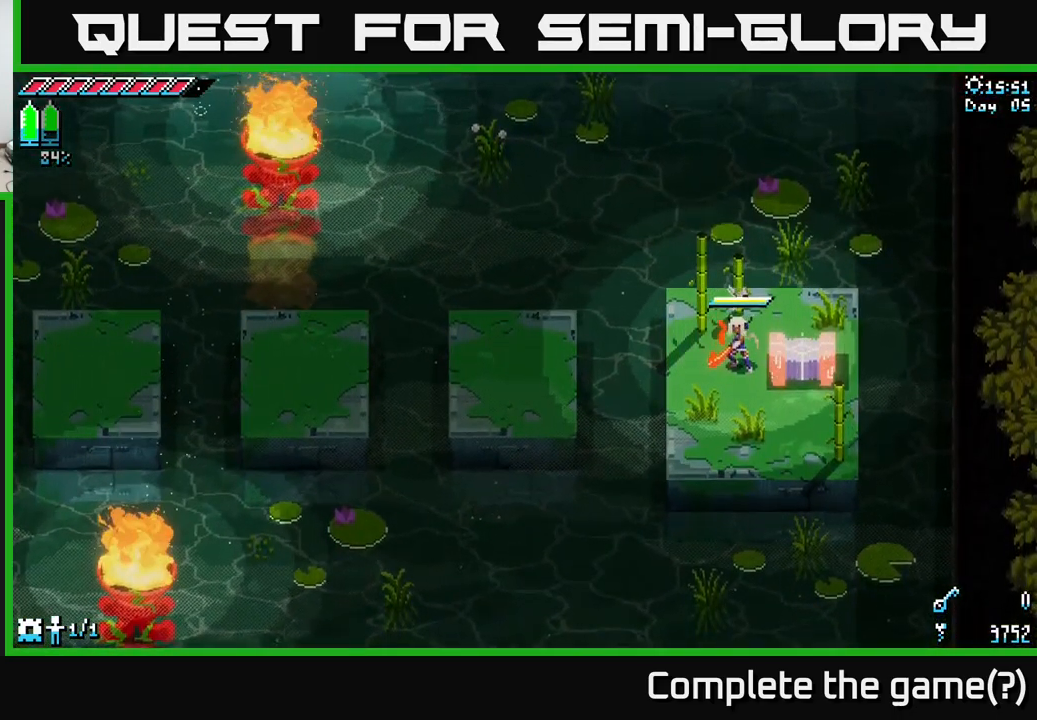
{"buttons": [], "left_stick": "right", "right_stick": "center", "events": [[150, "left_stick", "down"], [366, "left_stick", "right"]]}
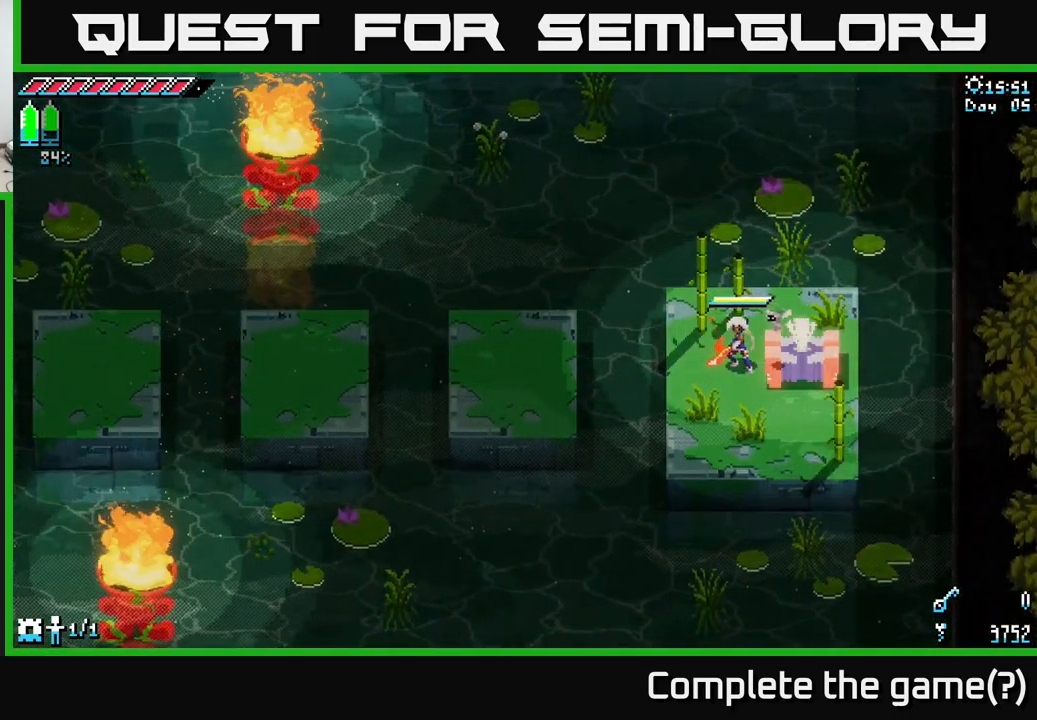
{"buttons": [], "left_stick": "center", "right_stick": "center", "events": [[33, "left_stick", "center"]]}
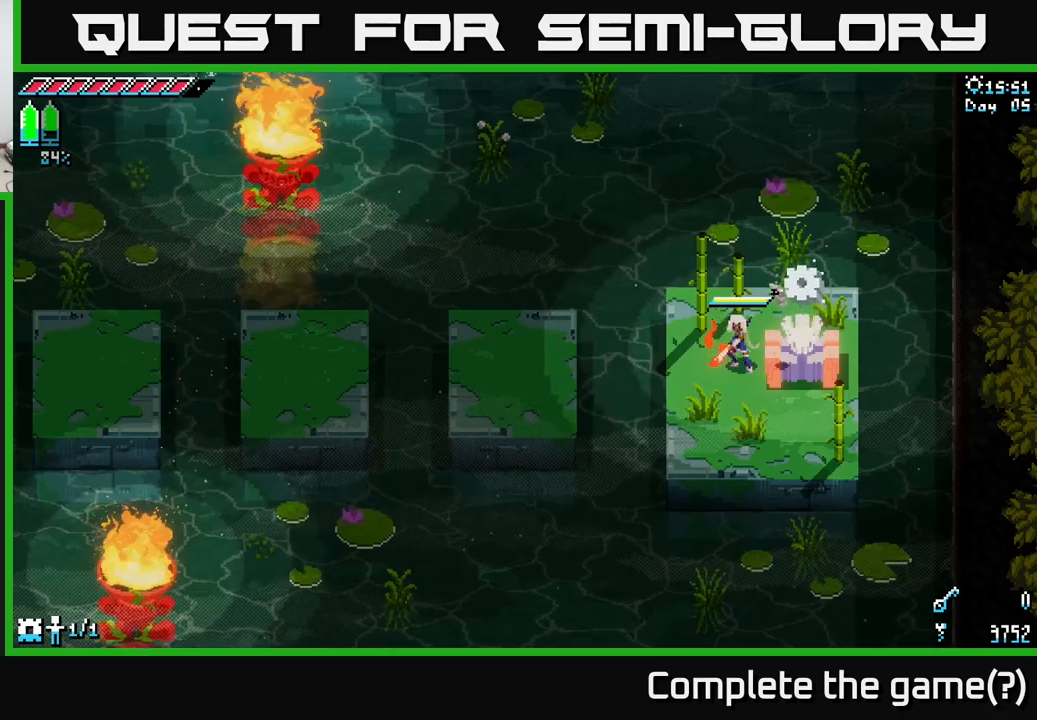
{"buttons": [], "left_stick": "center", "right_stick": "center", "events": []}
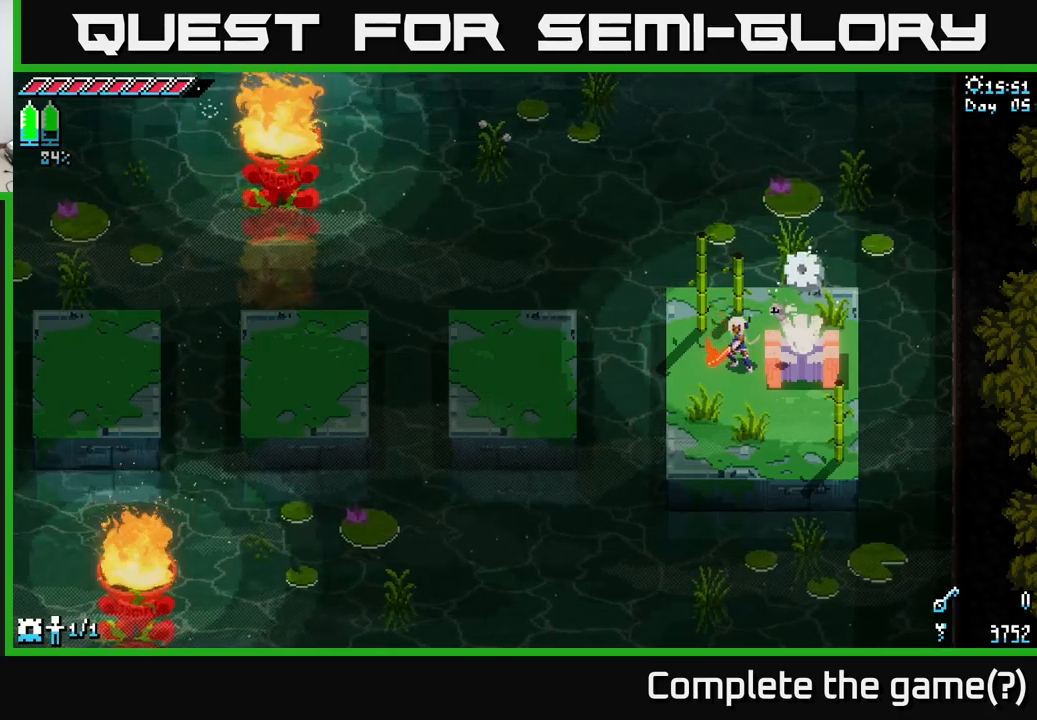
{"buttons": [], "left_stick": "center", "right_stick": "center", "events": []}
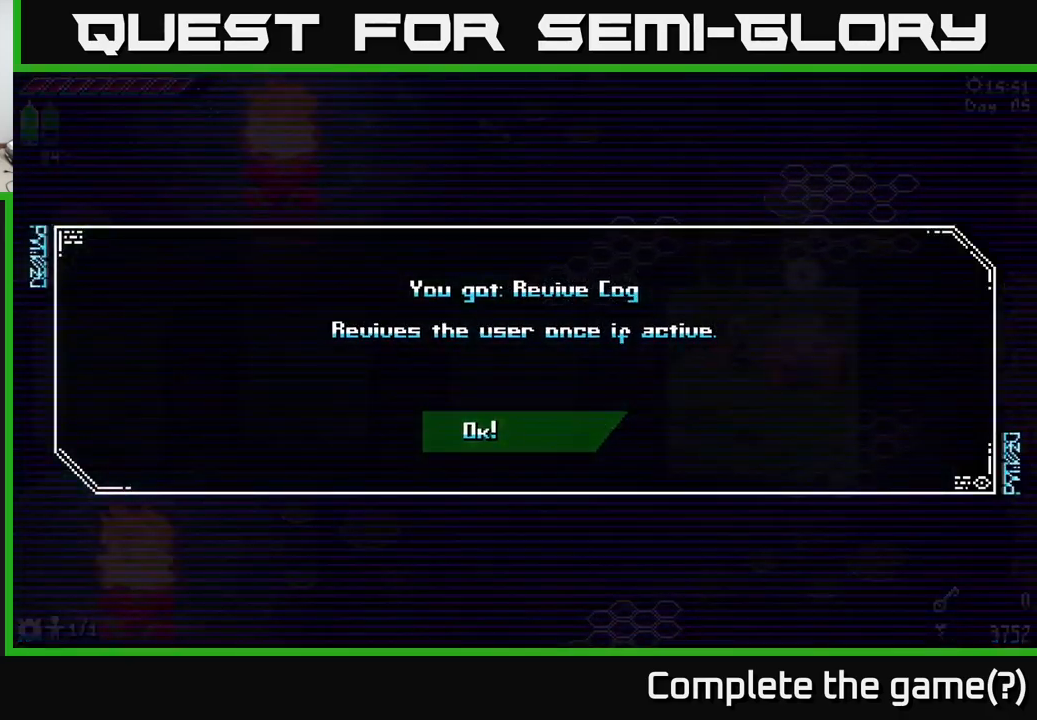
{"buttons": [], "left_stick": "center", "right_stick": "center", "events": [[317, "A", "down"], [450, "A", "up"]]}
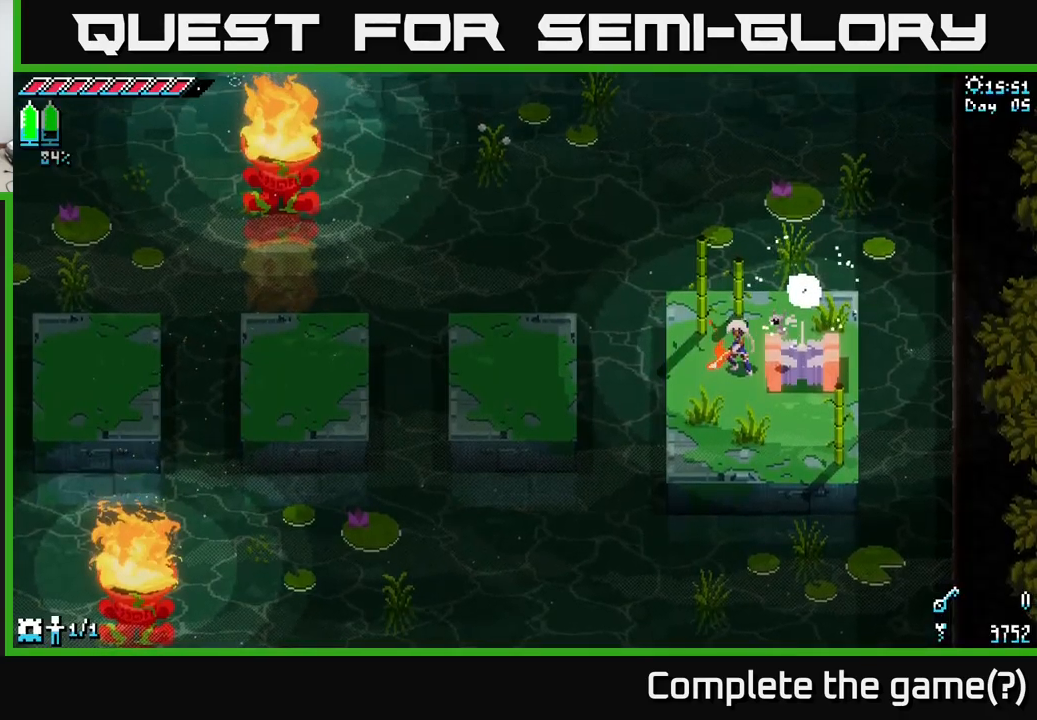
{"buttons": [], "left_stick": "center", "right_stick": "center", "events": [[150, "left_stick", "up"], [233, "R2", "down"], [317, "left_stick", "center"], [350, "R2", "up"]]}
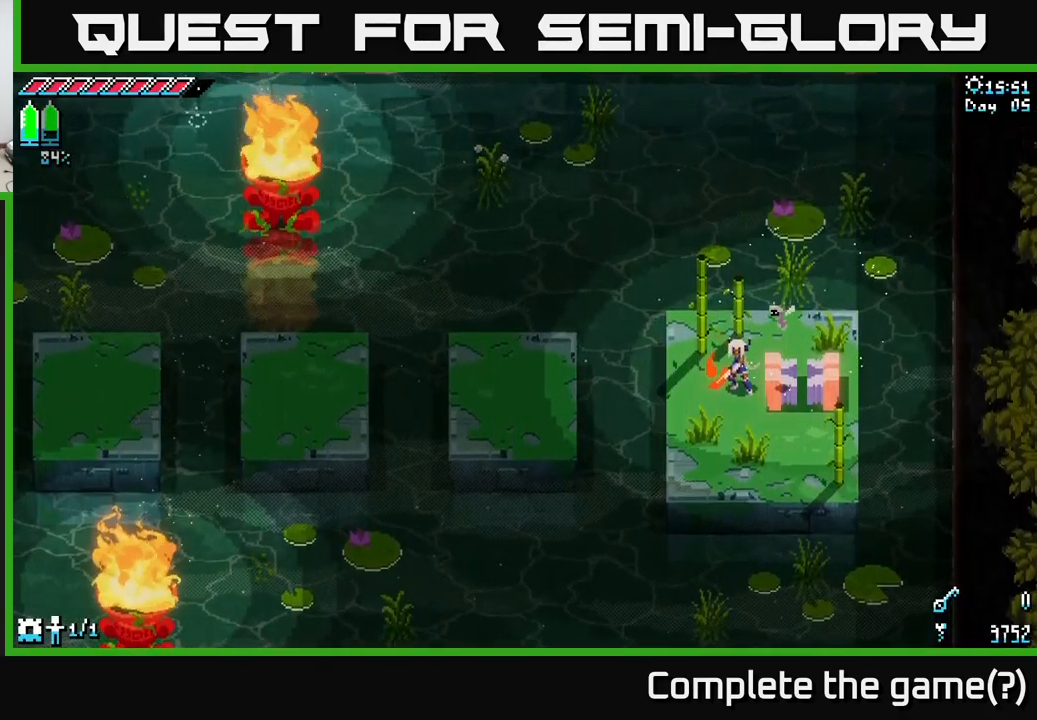
{"buttons": [], "left_stick": "center", "right_stick": "center", "events": [[83, "left_stick", "up"], [217, "left_stick", "center"]]}
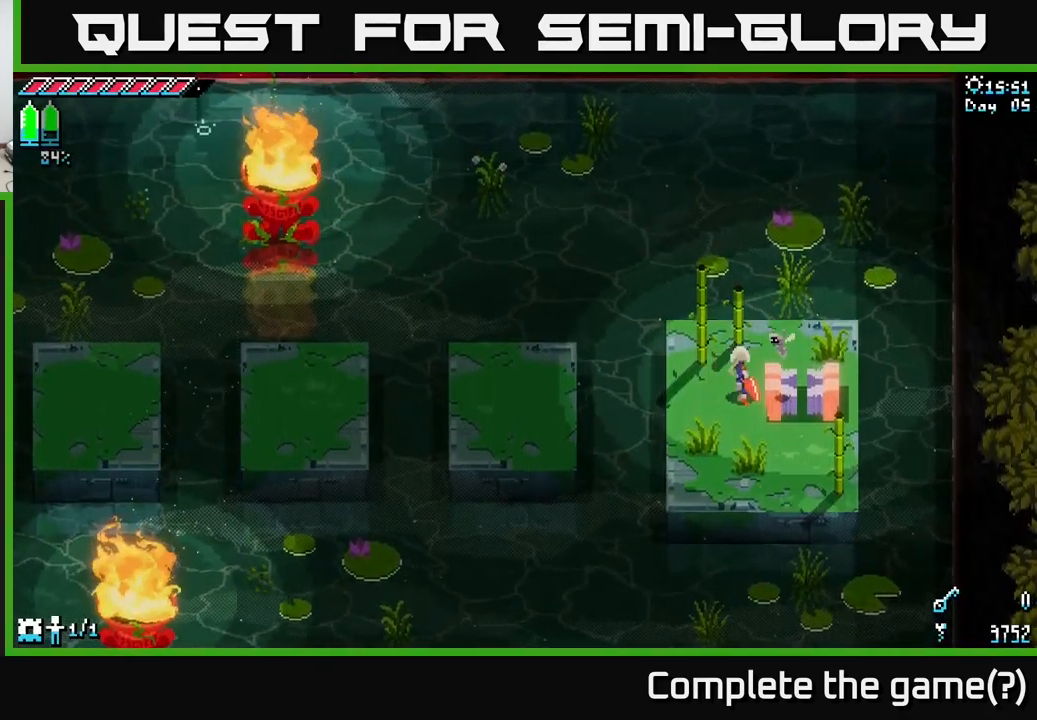
{"buttons": [], "left_stick": "center", "right_stick": "center", "events": [[17, "left_stick", "up"], [100, "R2", "down"], [167, "left_stick", "center"], [217, "R2", "up"]]}
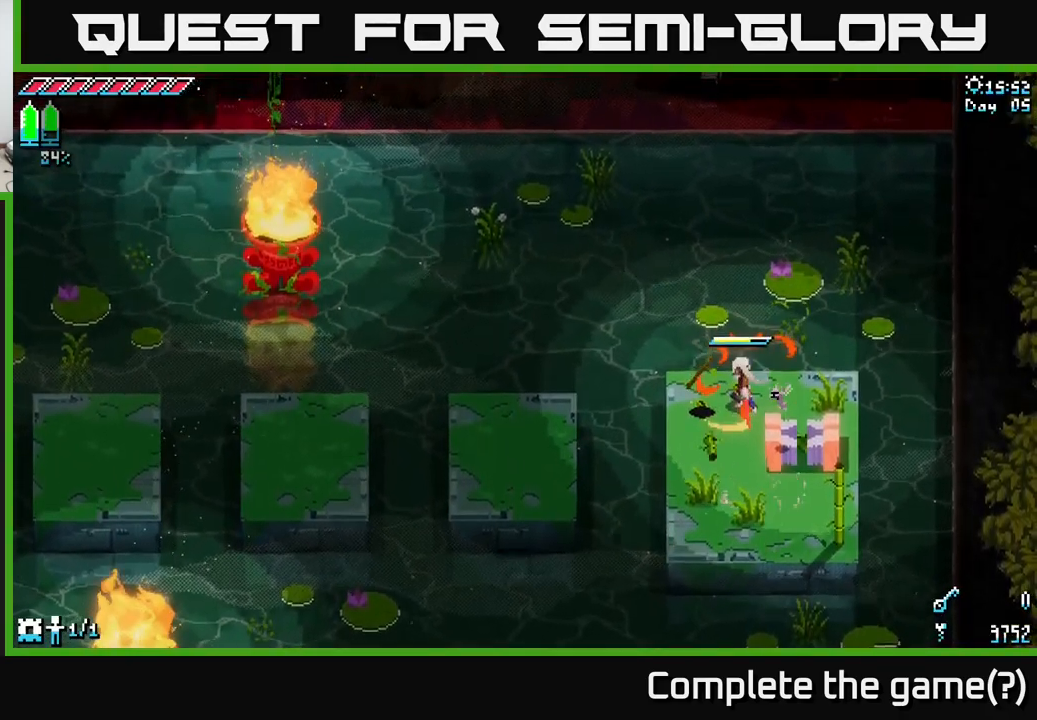
{"buttons": [], "left_stick": "center", "right_stick": "up", "events": [[133, "right_stick", "up"]]}
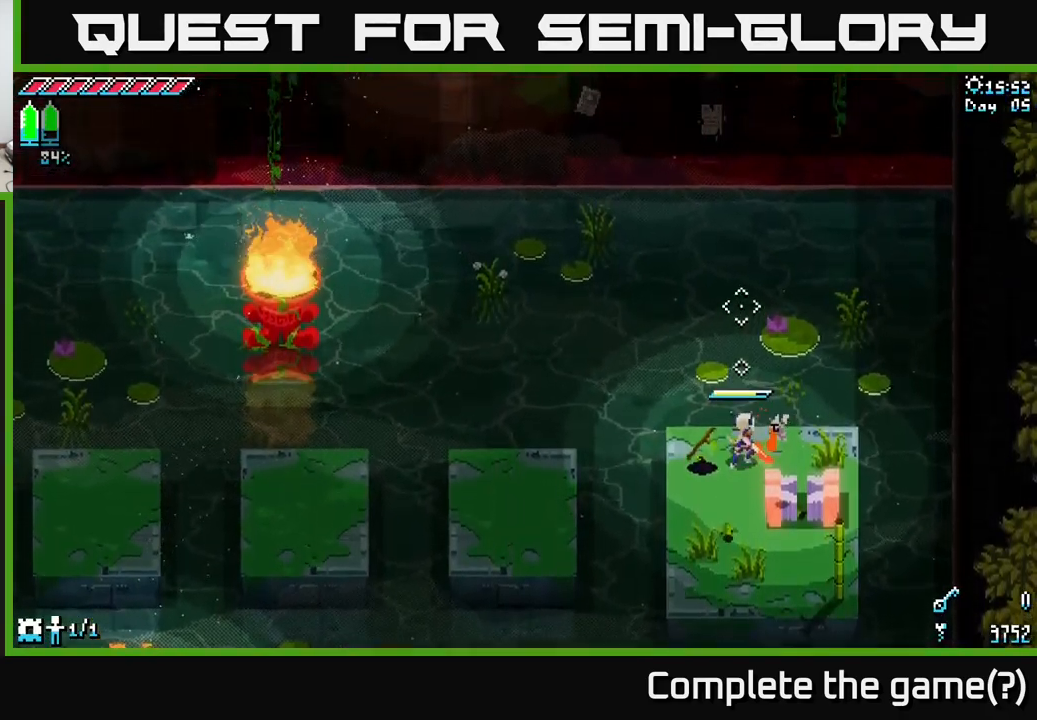
{"buttons": [], "left_stick": "left", "right_stick": "center", "events": [[400, "left_stick", "left"], [450, "right_stick", "center"]]}
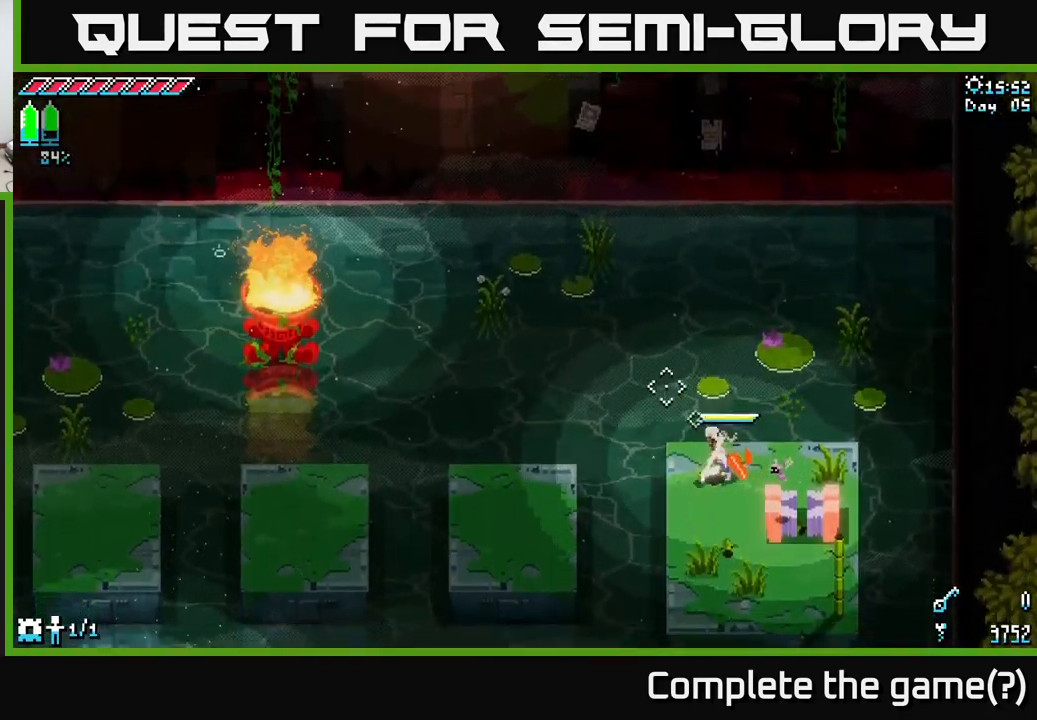
{"buttons": [], "left_stick": "center", "right_stick": "center", "events": [[67, "left_stick", "center"], [283, "SELECT", "down"], [417, "SELECT", "up"]]}
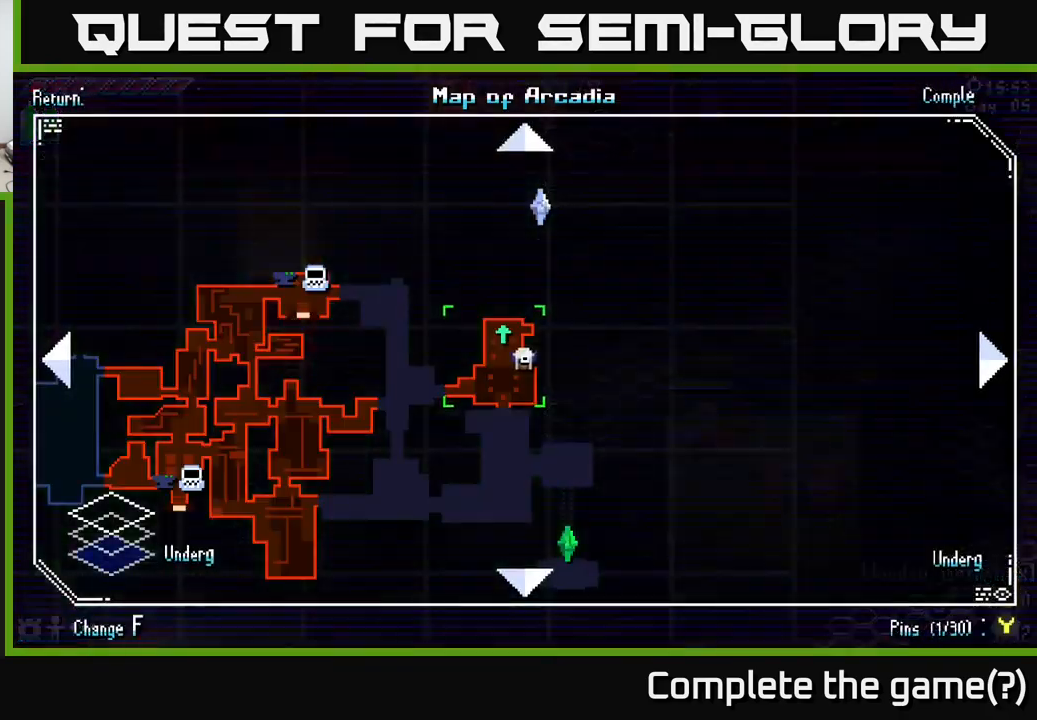
{"buttons": [], "left_stick": "center", "right_stick": "center", "events": []}
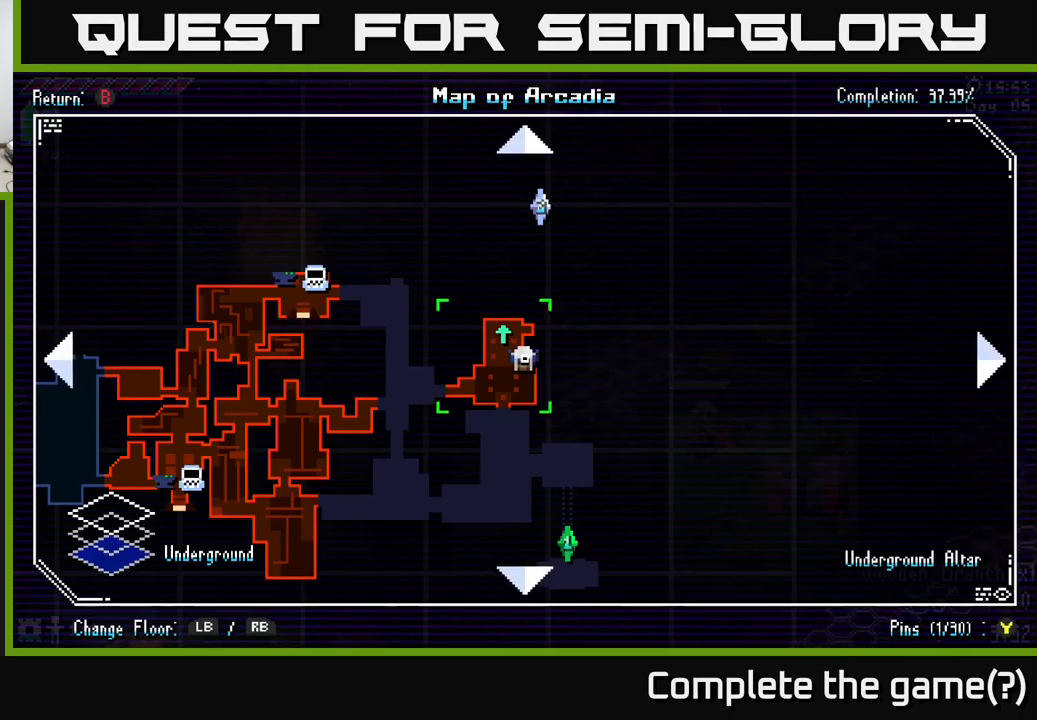
{"buttons": [], "left_stick": "center", "right_stick": "center", "events": []}
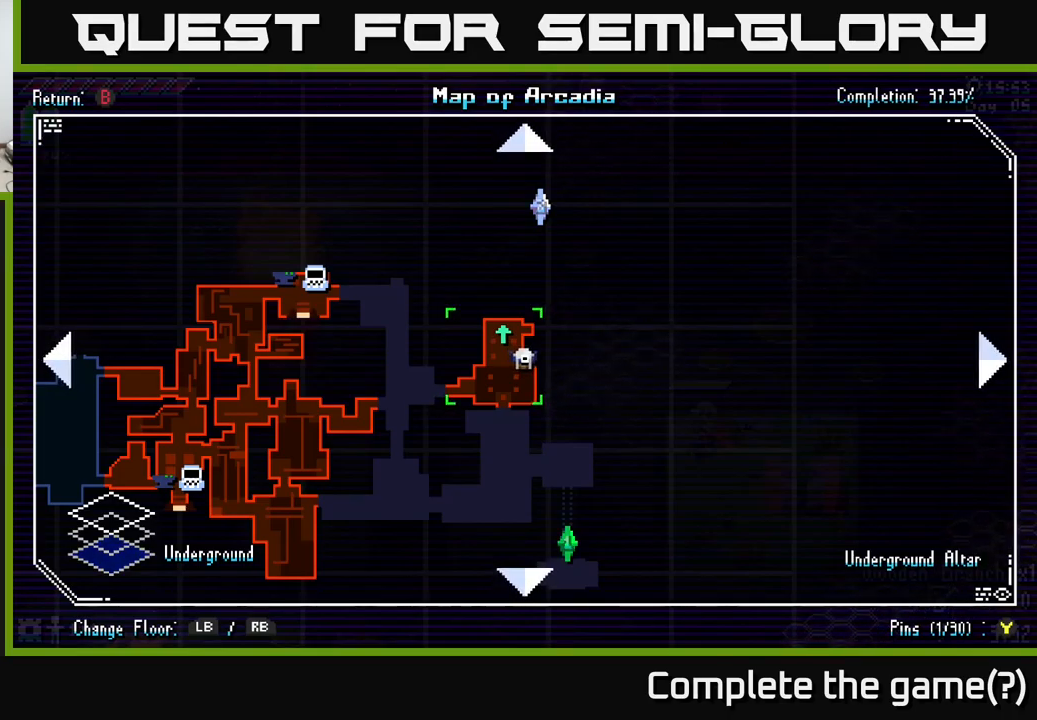
{"buttons": [], "left_stick": "center", "right_stick": "center", "events": [[267, "START", "down"], [434, "START", "up"]]}
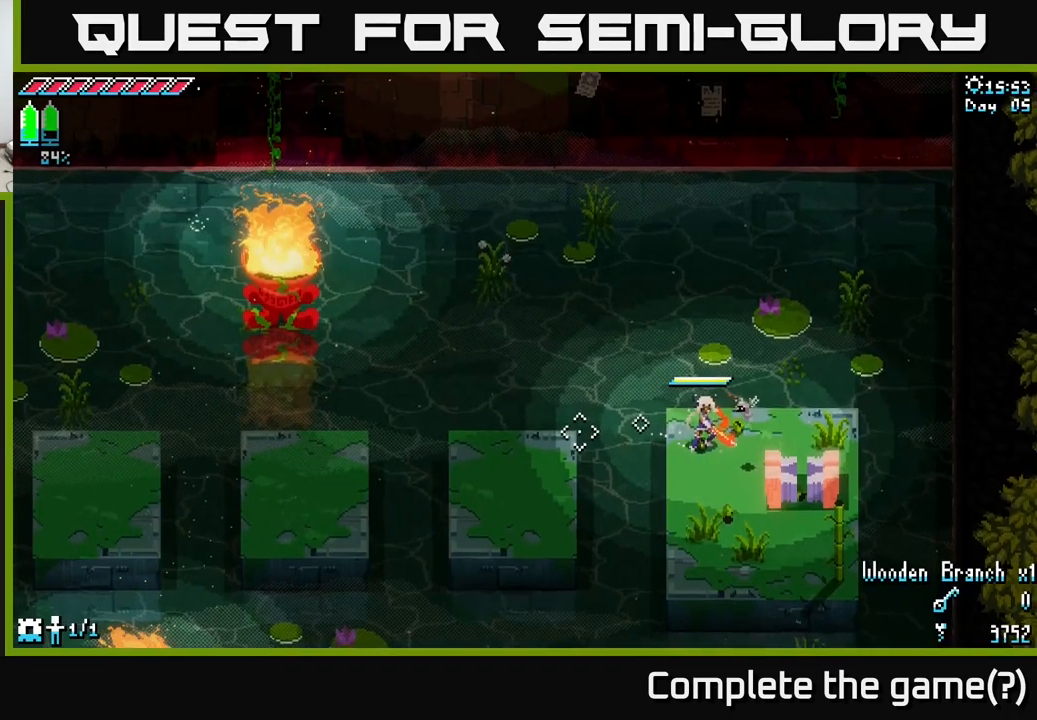
{"buttons": [], "left_stick": "center", "right_stick": "center", "events": [[84, "START", "down"], [184, "START", "up"]]}
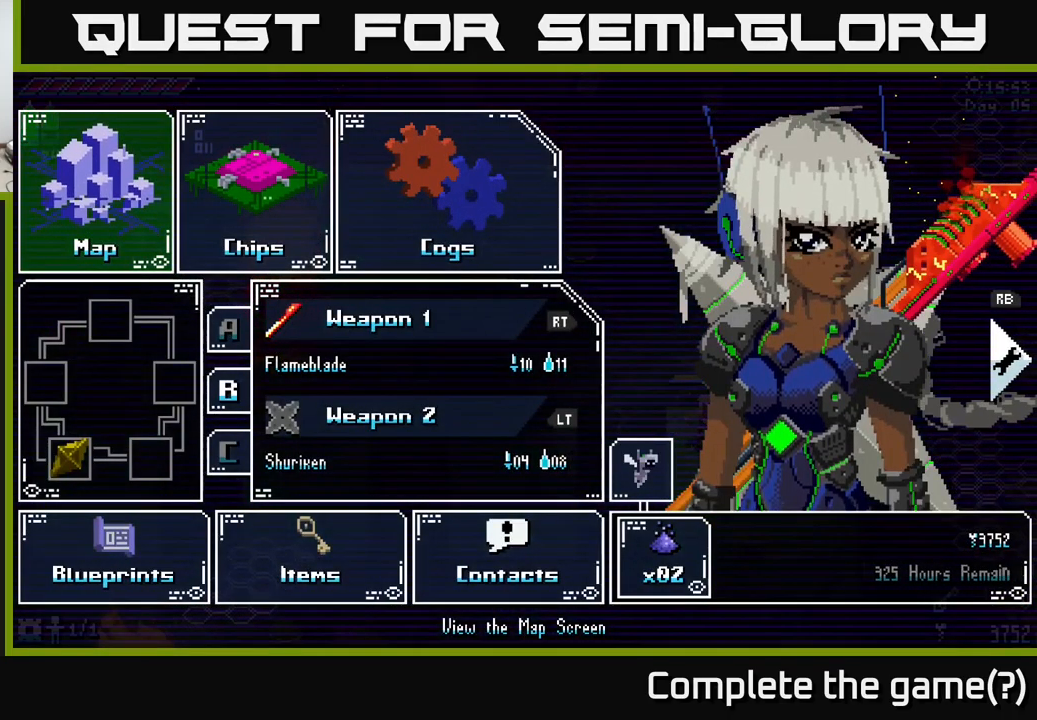
{"buttons": ["A"], "left_stick": "center", "right_stick": "center", "events": [[84, "left_stick", "right"], [200, "left_stick", "center"], [267, "left_stick", "right"], [417, "left_stick", "center"], [434, "A", "down"]]}
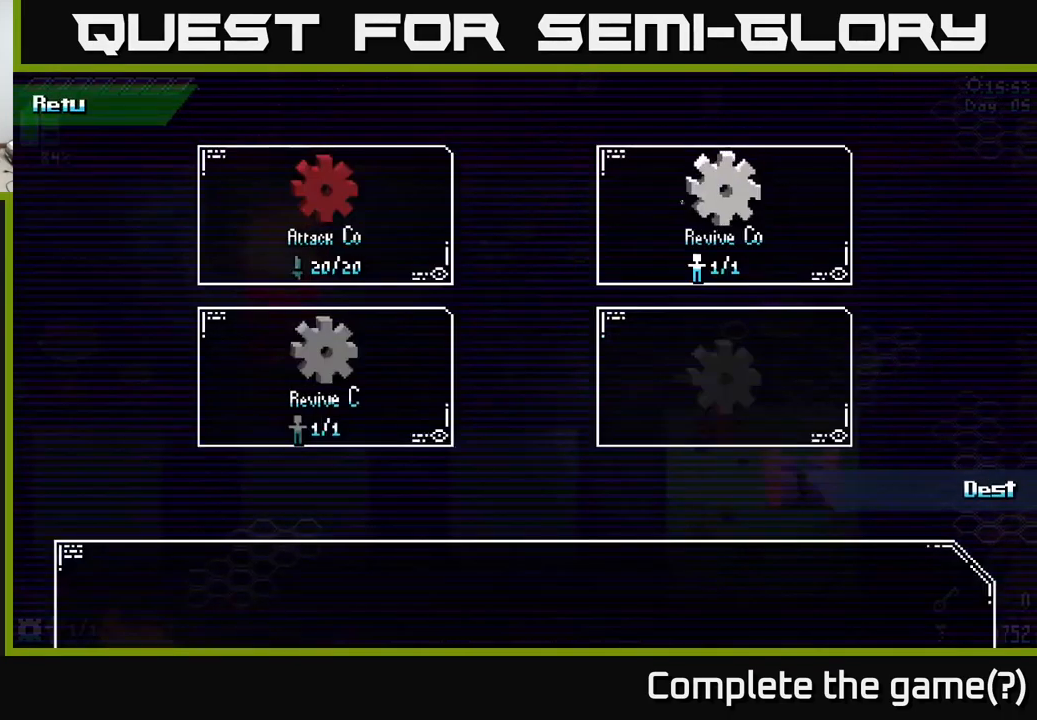
{"buttons": [], "left_stick": "center", "right_stick": "center", "events": [[34, "A", "up"]]}
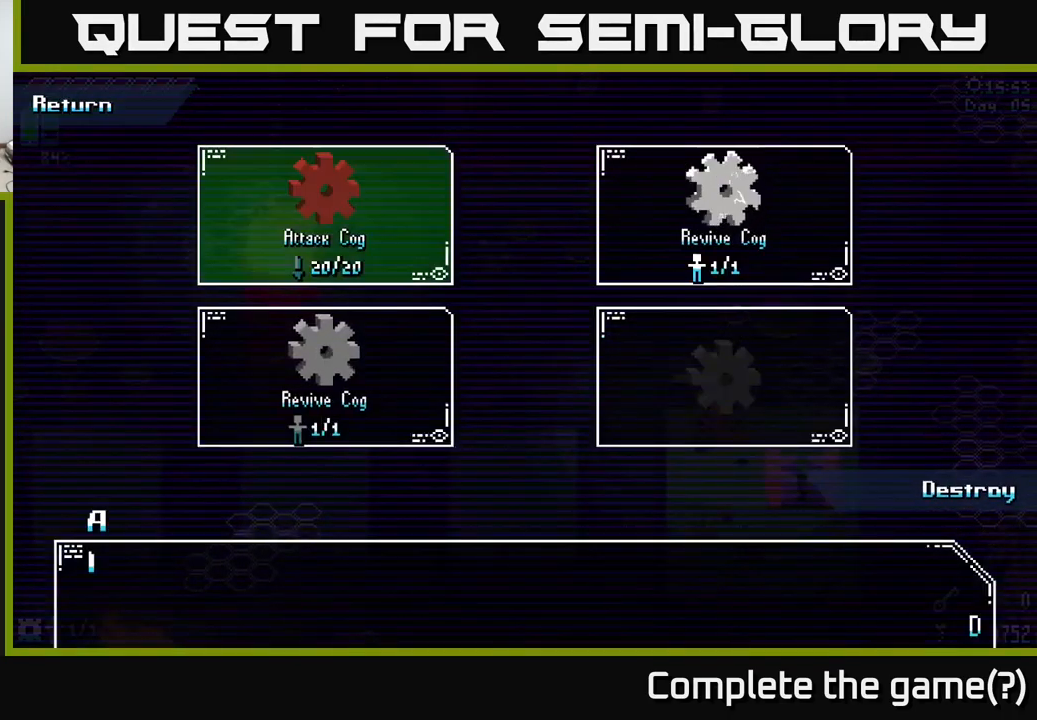
{"buttons": [], "left_stick": "center", "right_stick": "center", "events": [[34, "left_stick", "down"], [234, "left_stick", "center"], [334, "left_stick", "down"], [500, "left_stick", "center"]]}
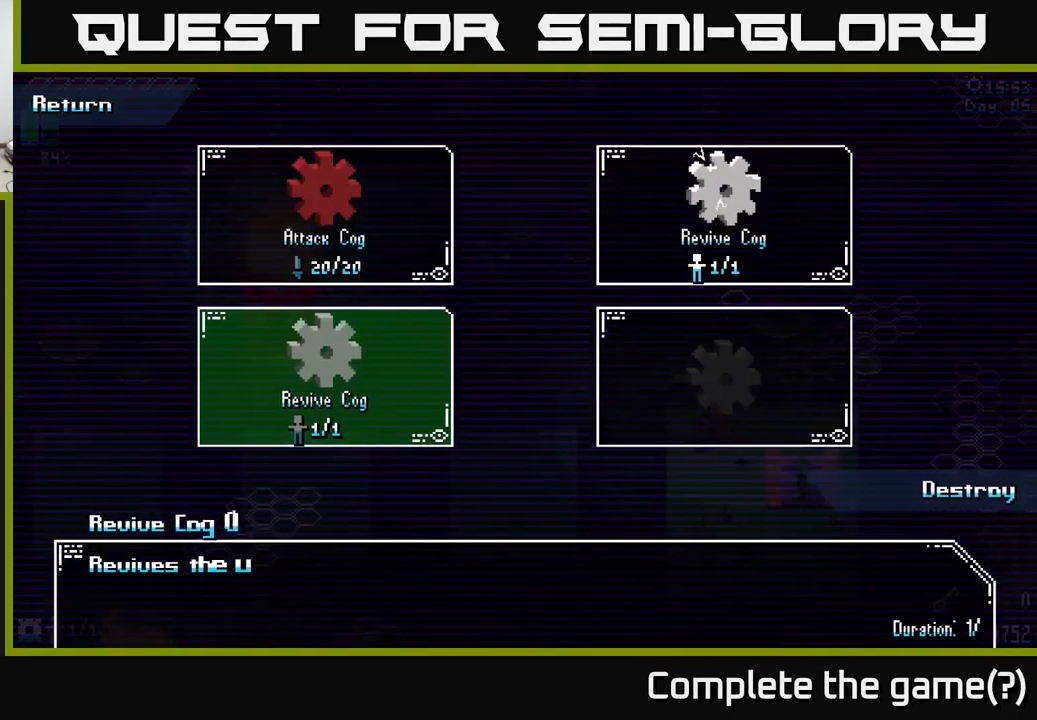
{"buttons": [], "left_stick": "center", "right_stick": "center", "events": [[67, "A", "down"], [134, "A", "up"], [450, "B", "down"], [484, "B", "up"]]}